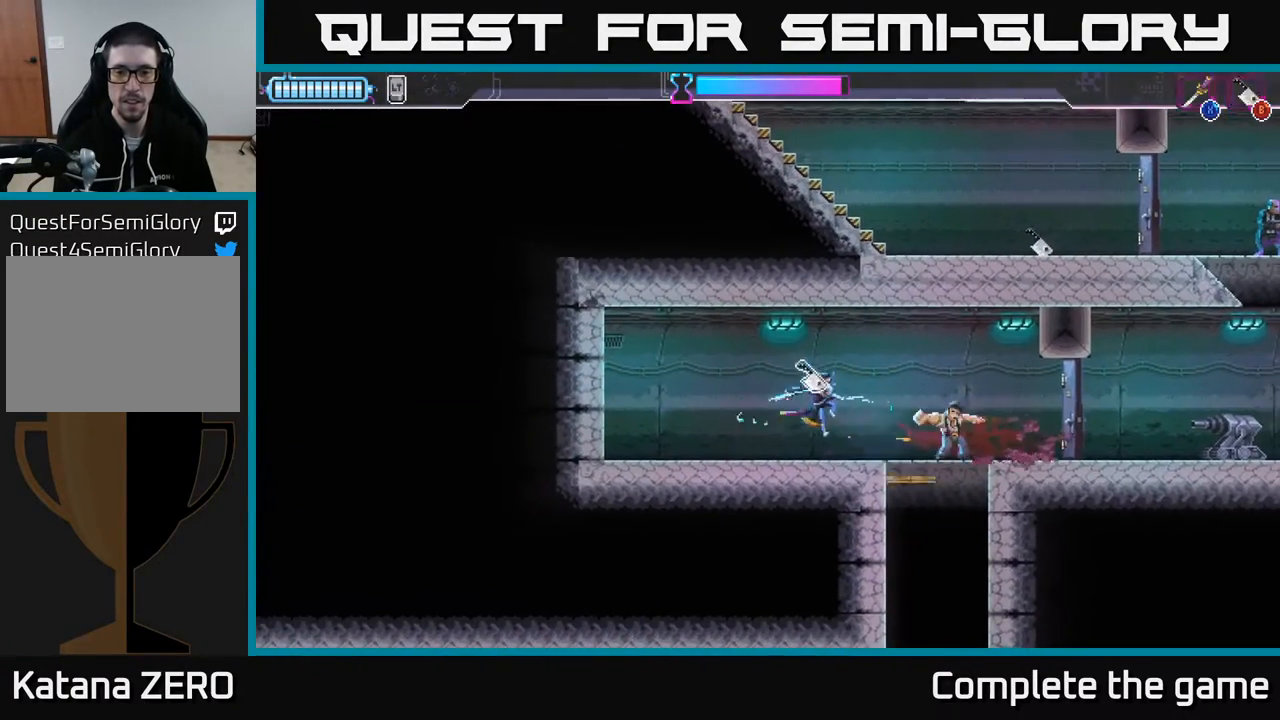
Gameplay with a controller (Xbox layout); each line is a JSON object with the inputs held at the frame after it. "events" lists button and stick changes between this image and that frame as [ms after this image, input, new state], when the widget could be followed in between.
{"buttons": ["DPAD_RIGHT"], "left_stick": "center", "right_stick": "center", "events": []}
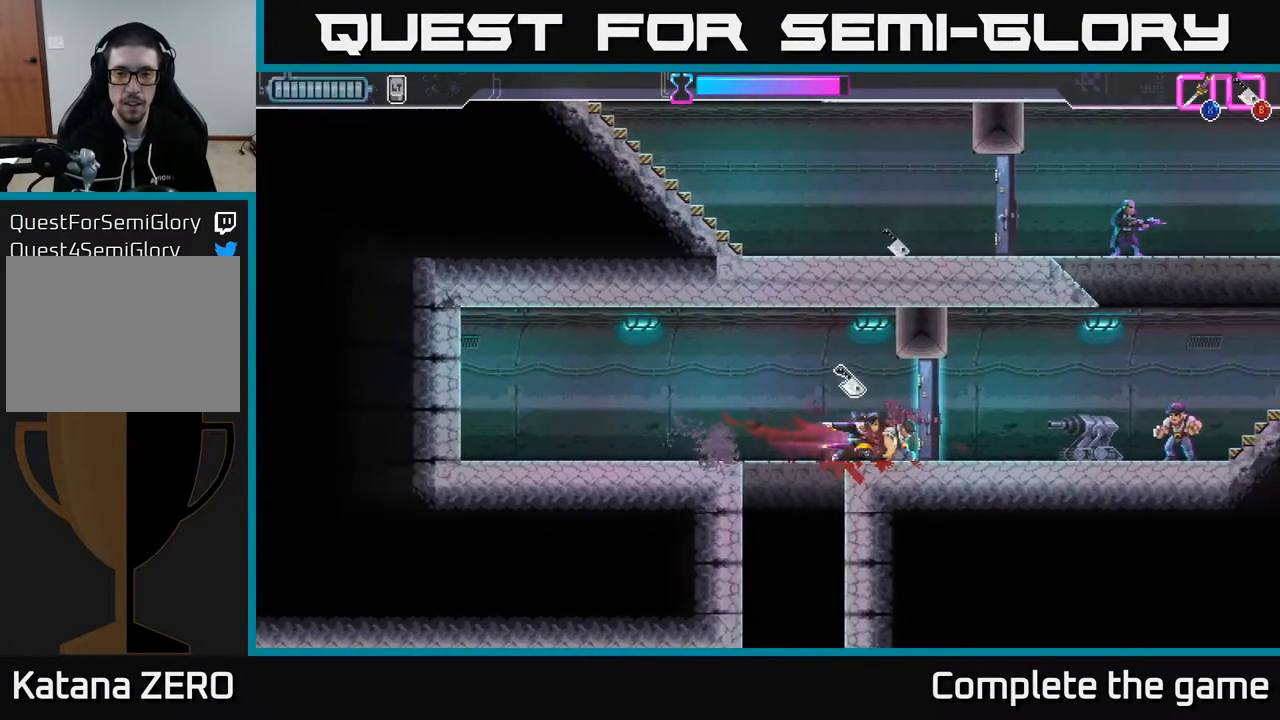
{"buttons": ["X", "L2", "DPAD_RIGHT"], "left_stick": "center", "right_stick": "center", "events": [[50, "X", "down"], [133, "X", "up"], [217, "X", "down"], [300, "X", "up"], [350, "R2", "down"], [450, "DPAD_DOWN", "down"], [450, "X", "down"], [467, "R2", "up"], [500, "DPAD_DOWN", "up"], [500, "L2", "down"]]}
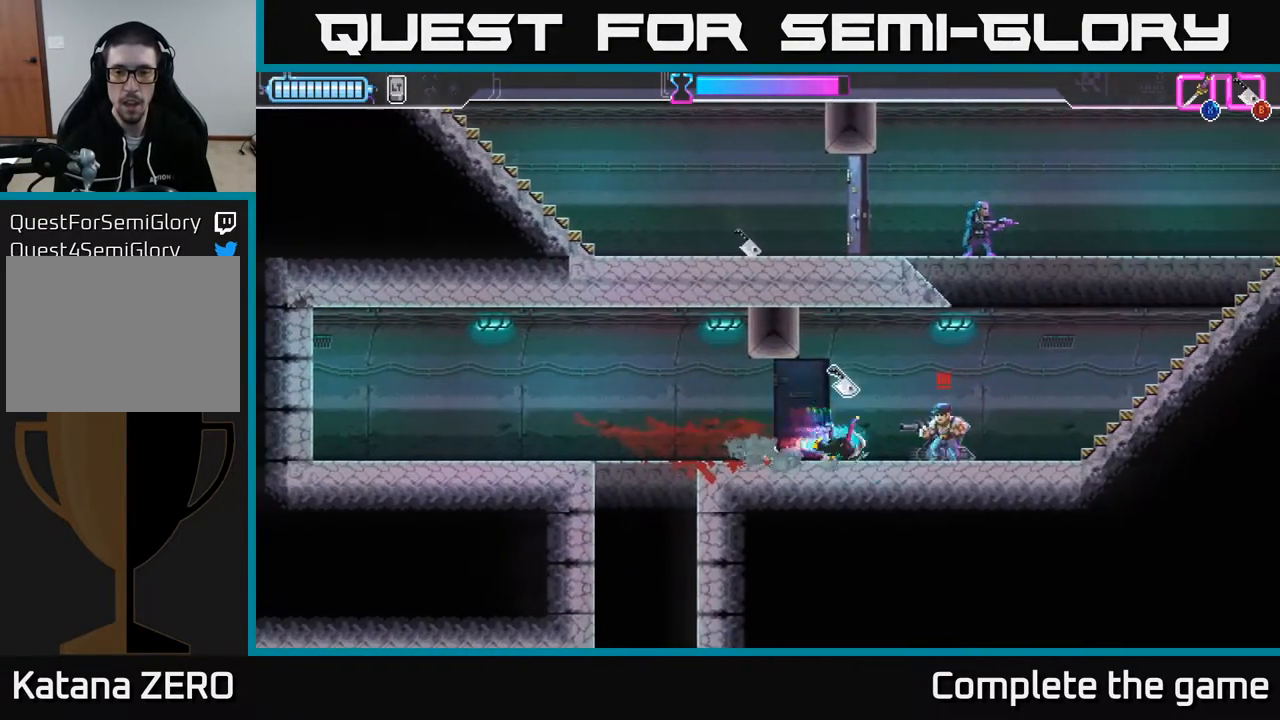
{"buttons": ["X", "DPAD_RIGHT"], "left_stick": "center", "right_stick": "center", "events": [[33, "R2", "down"], [50, "X", "up"], [83, "R2", "up"], [100, "X", "down"], [117, "R2", "down"], [183, "X", "up"], [200, "R2", "up"], [233, "X", "down"], [317, "X", "up"], [417, "L2", "up"], [500, "X", "down"]]}
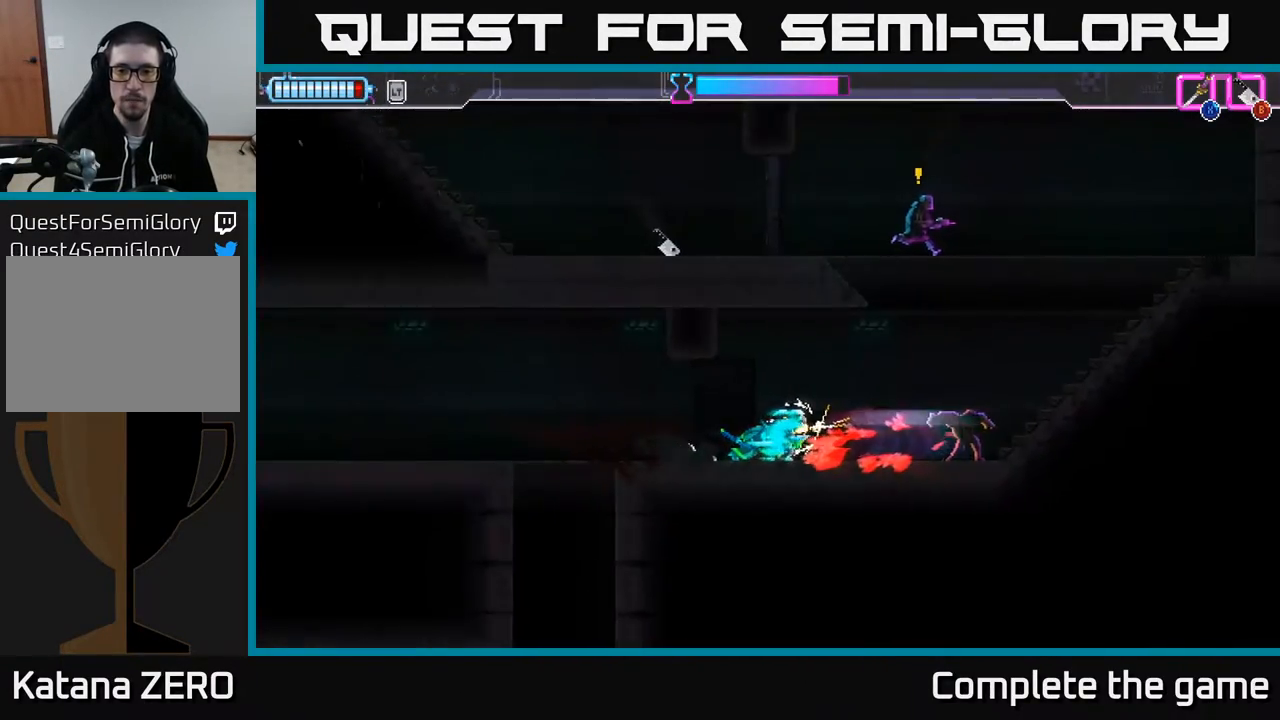
{"buttons": ["DPAD_RIGHT"], "left_stick": "center", "right_stick": "center", "events": [[83, "X", "up"], [233, "X", "down"], [317, "X", "up"]]}
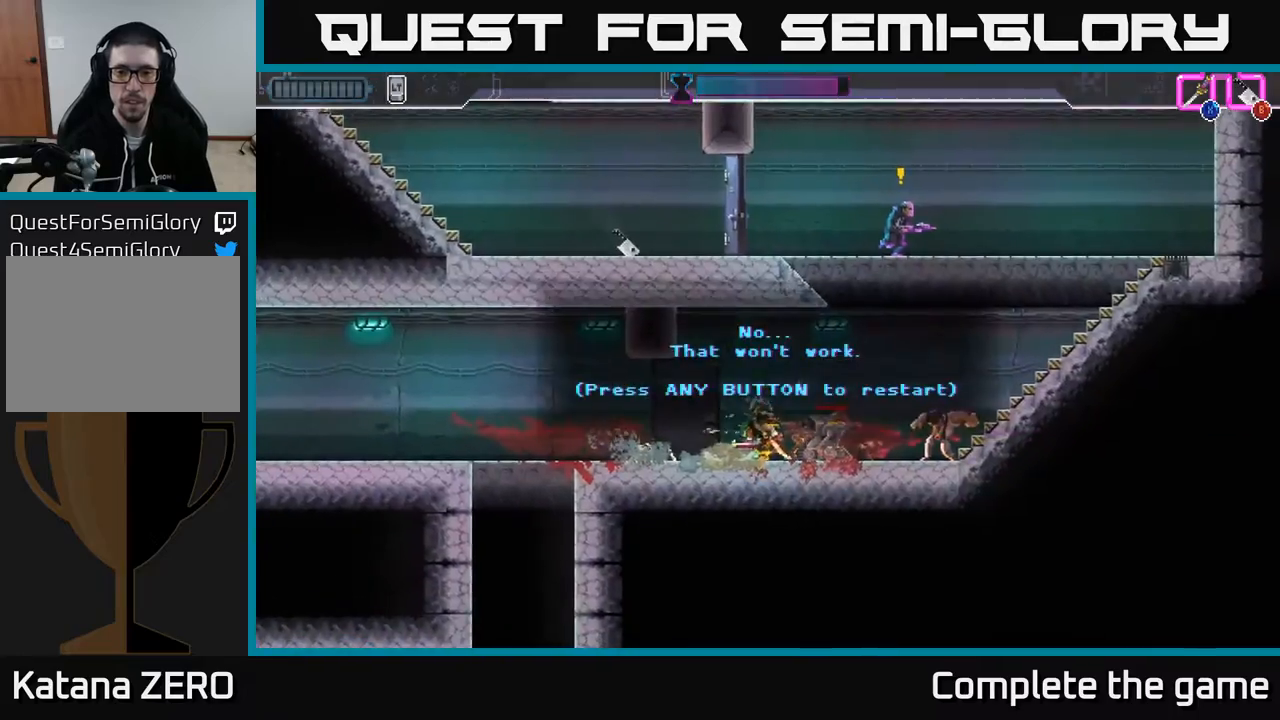
{"buttons": [], "left_stick": "center", "right_stick": "center", "events": [[83, "X", "down"], [133, "DPAD_RIGHT", "up"], [150, "X", "up"]]}
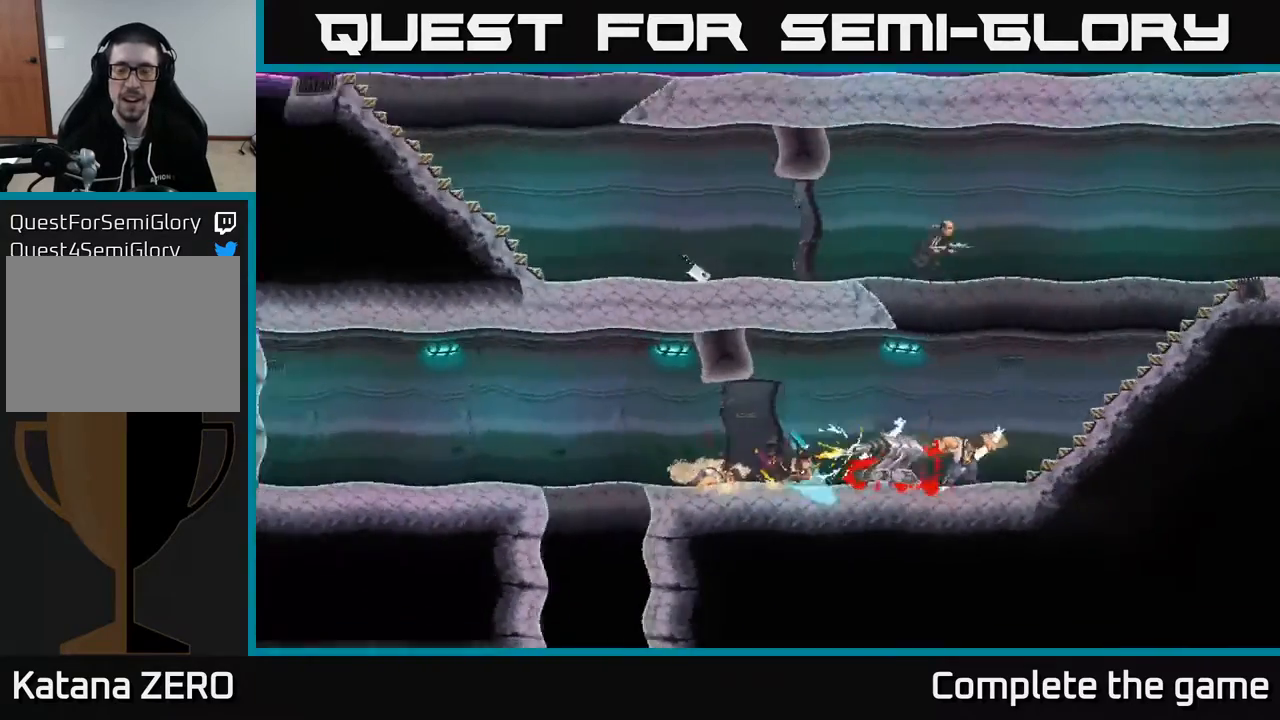
{"buttons": [], "left_stick": "center", "right_stick": "center", "events": [[283, "A", "down"], [350, "A", "up"]]}
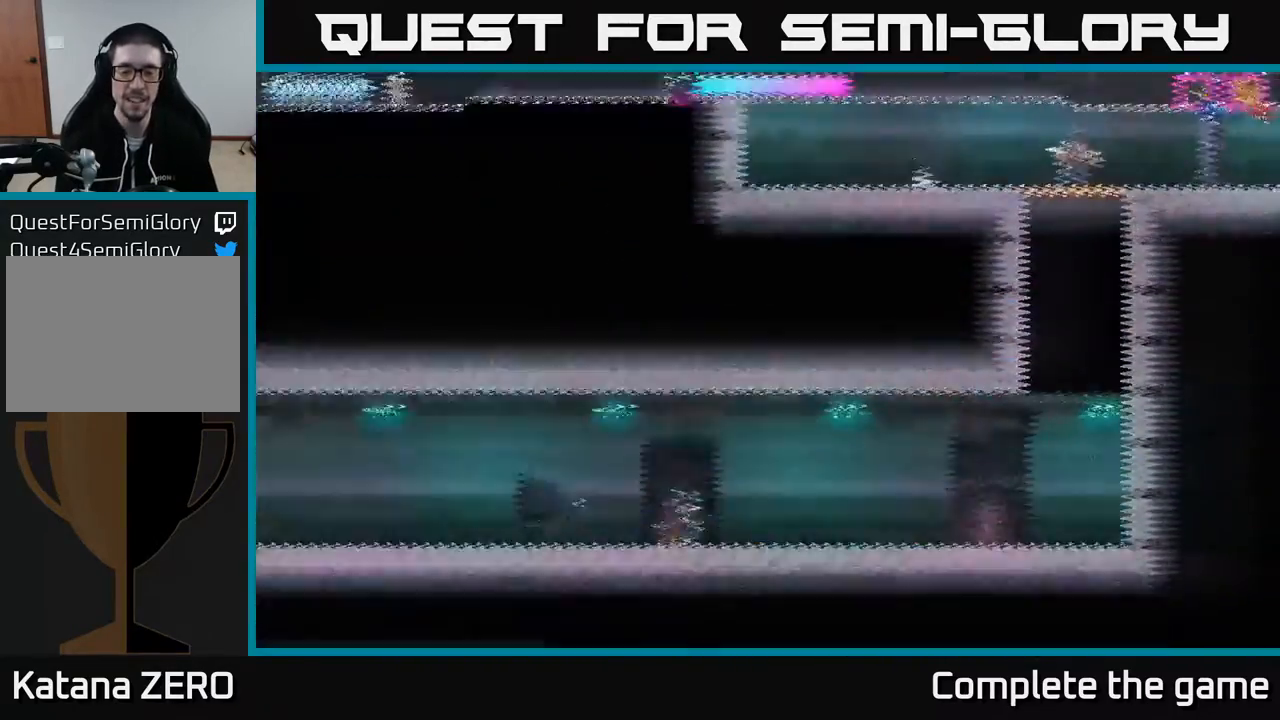
{"buttons": ["DPAD_RIGHT"], "left_stick": "center", "right_stick": "center", "events": [[117, "DPAD_RIGHT", "down"], [250, "DPAD_RIGHT", "up"], [350, "DPAD_RIGHT", "down"]]}
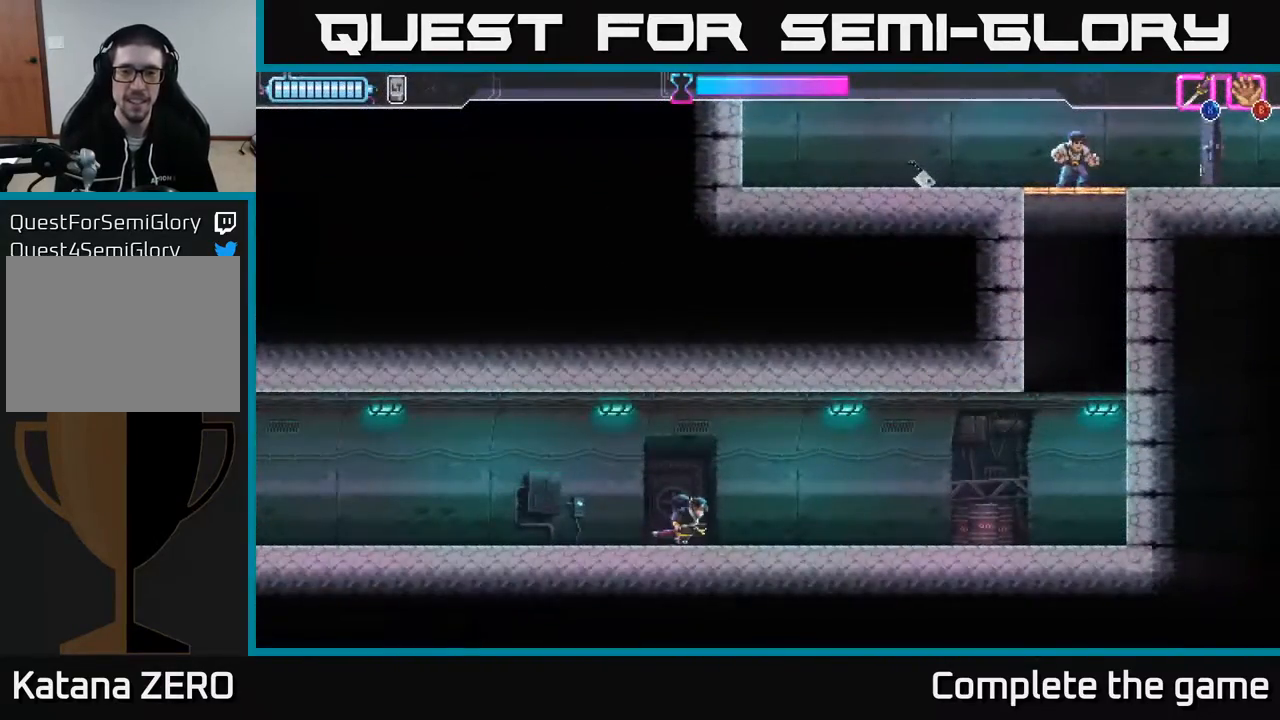
{"buttons": ["DPAD_RIGHT"], "left_stick": "center", "right_stick": "center", "events": []}
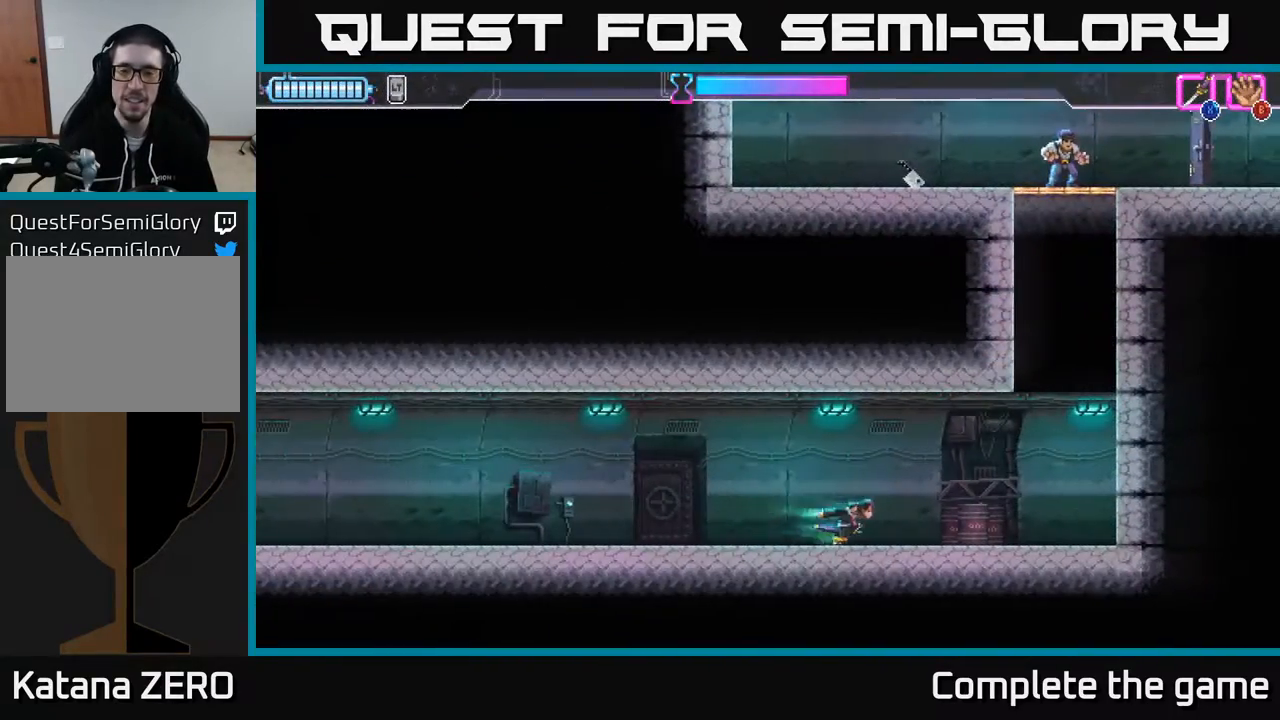
{"buttons": ["A", "DPAD_UP", "DPAD_RIGHT"], "left_stick": "center", "right_stick": "center", "events": [[417, "DPAD_UP", "down"], [467, "A", "down"]]}
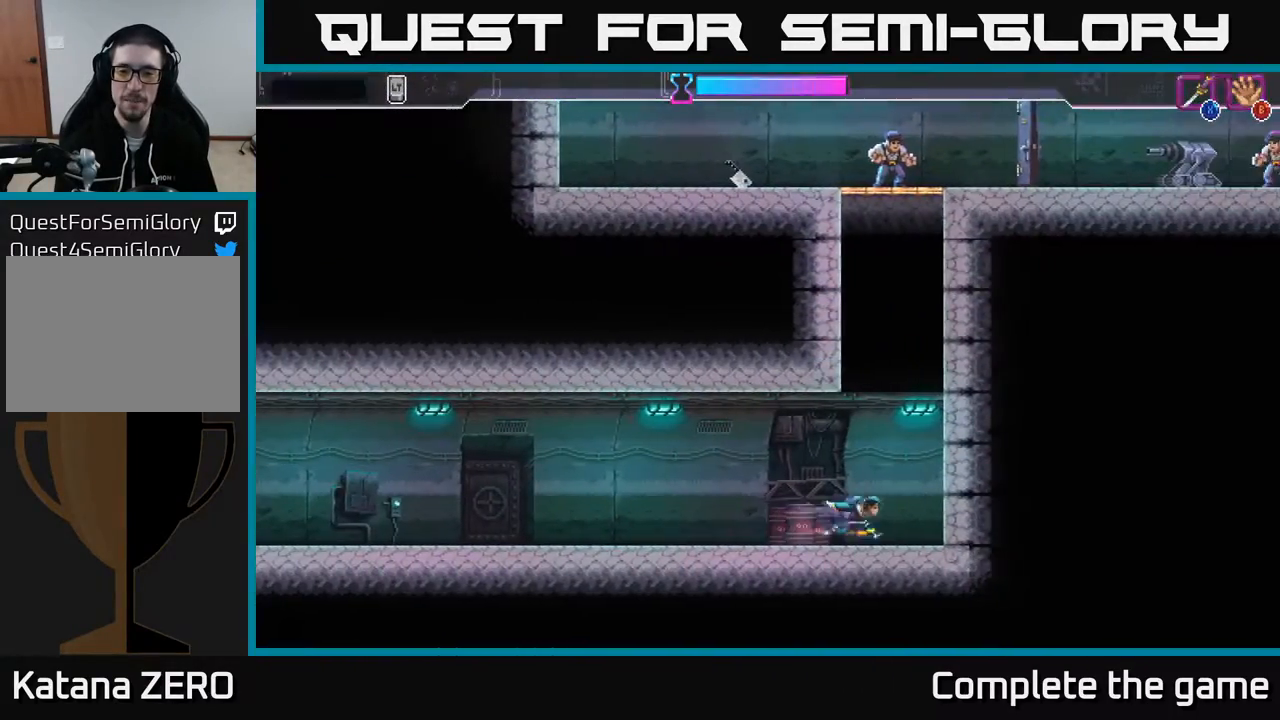
{"buttons": ["DPAD_RIGHT"], "left_stick": "center", "right_stick": "center", "events": [[183, "A", "up"], [283, "A", "down"], [383, "DPAD_UP", "up"], [450, "A", "up"]]}
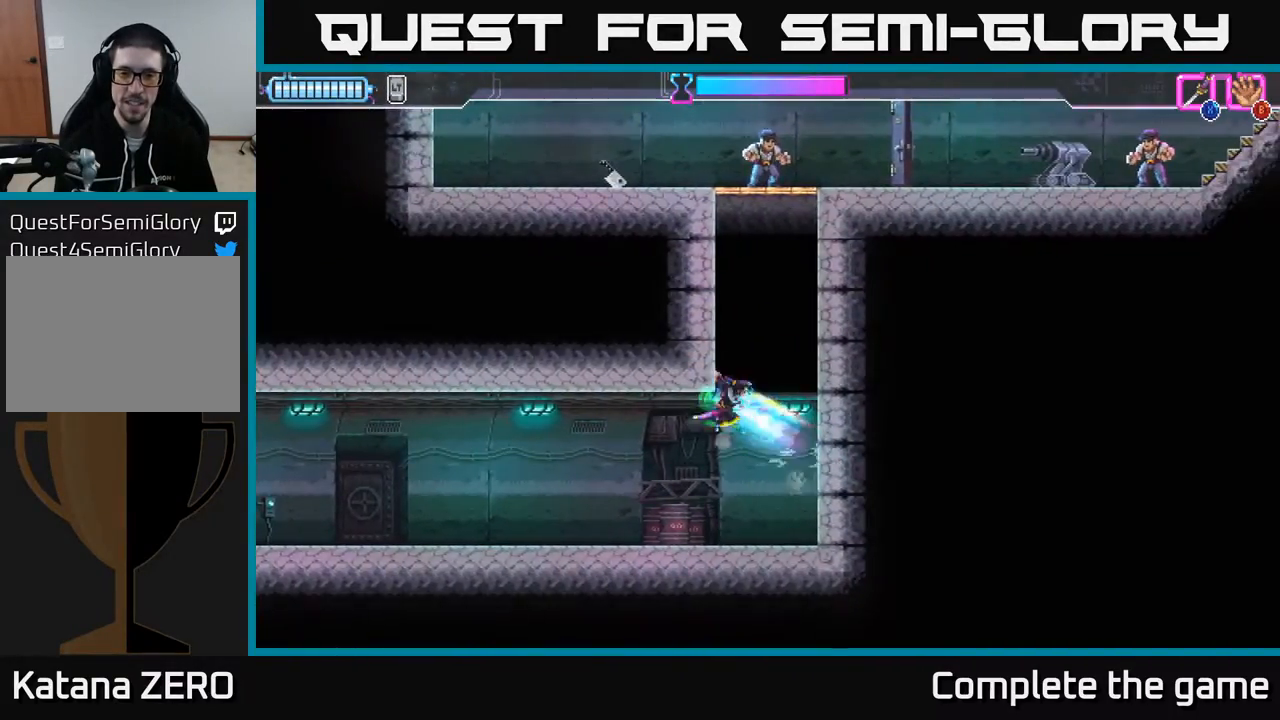
{"buttons": ["A"], "left_stick": "center", "right_stick": "center", "events": [[33, "A", "down"], [33, "DPAD_RIGHT", "up"], [133, "DPAD_LEFT", "down"], [167, "A", "up"], [183, "DPAD_LEFT", "up"], [233, "A", "down"], [350, "A", "up"], [433, "A", "down"]]}
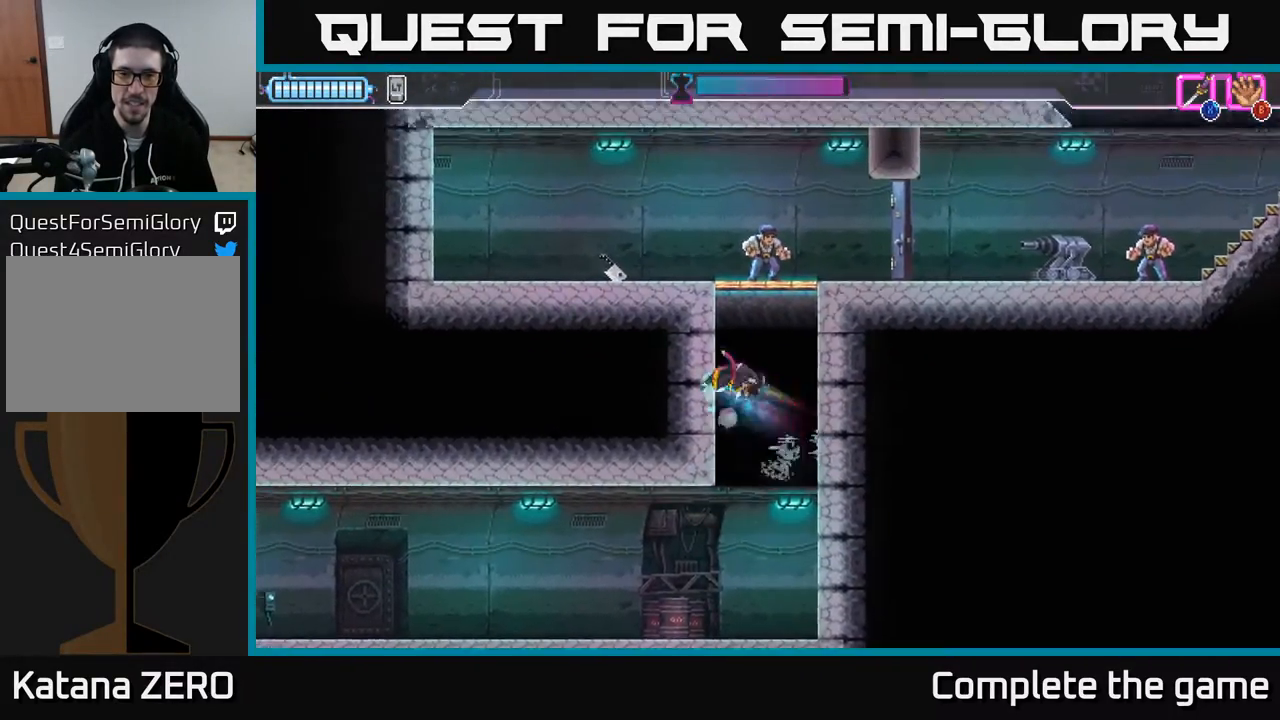
{"buttons": ["DPAD_UP"], "left_stick": "center", "right_stick": "center", "events": [[33, "A", "up"], [117, "A", "down"], [150, "DPAD_RIGHT", "down"], [200, "A", "up"], [267, "DPAD_UP", "down"], [300, "A", "down"], [300, "X", "down"], [317, "DPAD_RIGHT", "up"], [400, "X", "up"], [433, "A", "up"]]}
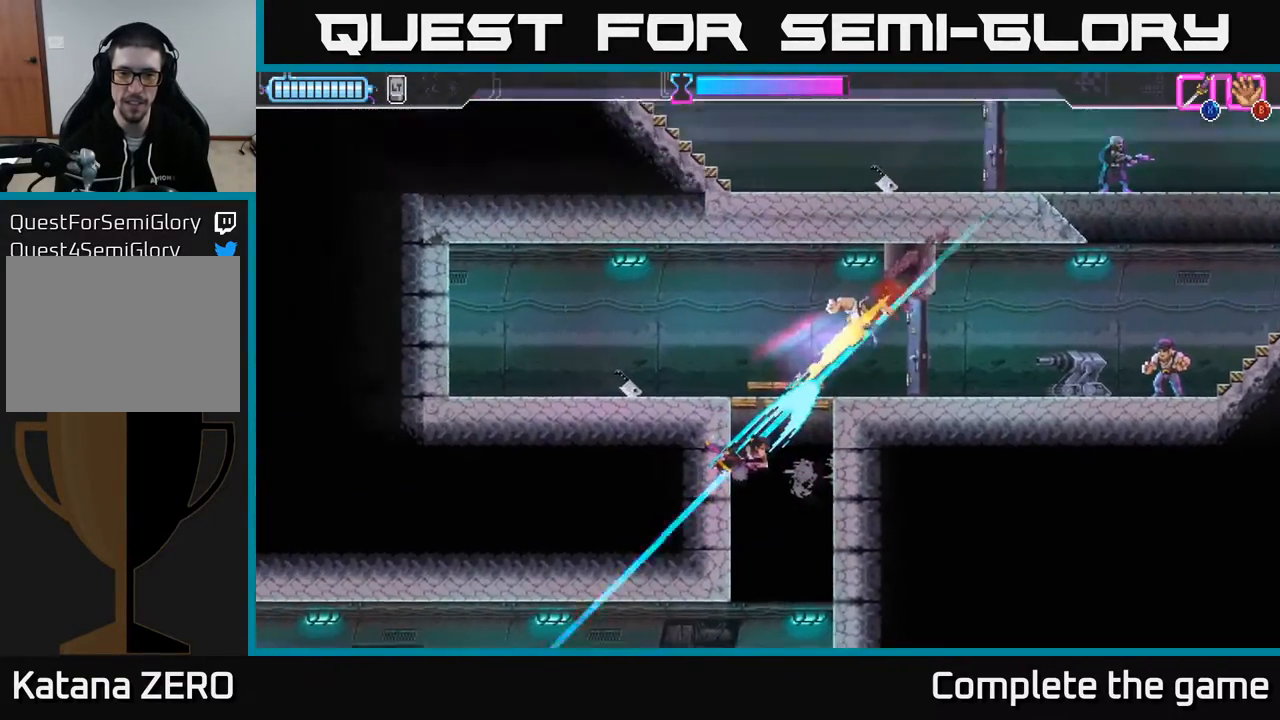
{"buttons": ["DPAD_LEFT"], "left_stick": "center", "right_stick": "center", "events": [[83, "DPAD_LEFT", "down"], [250, "DPAD_UP", "up"]]}
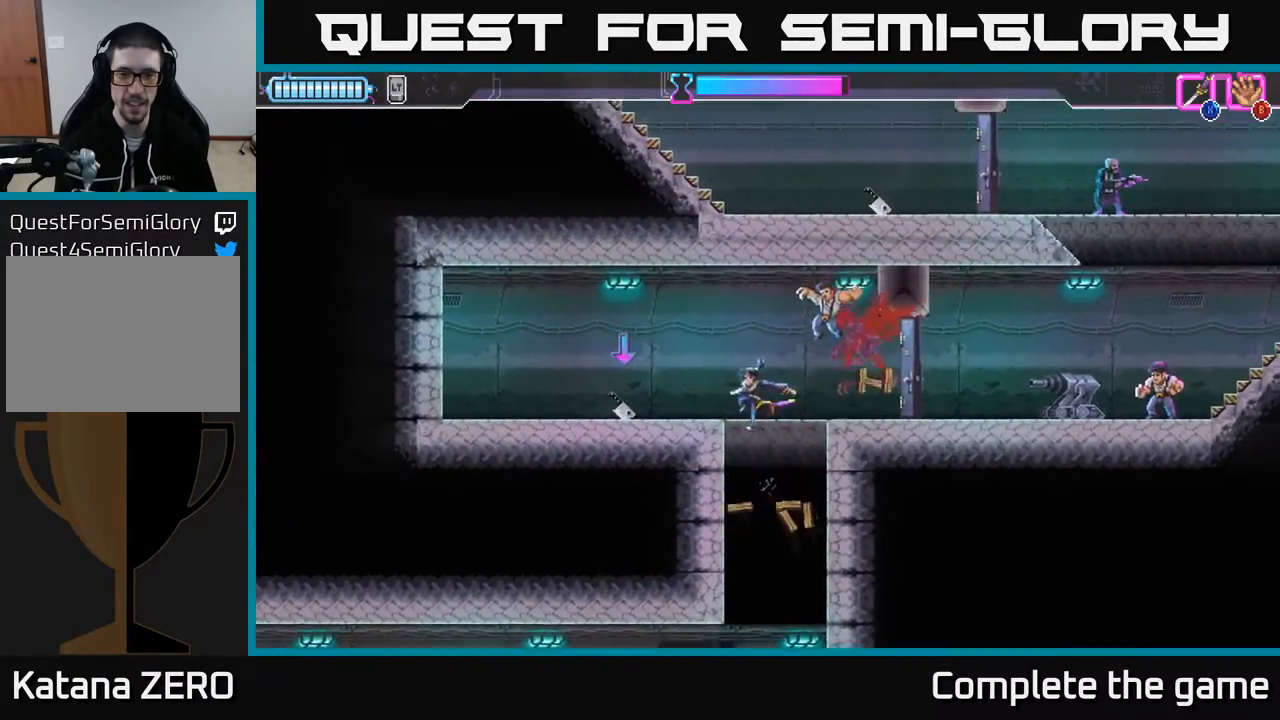
{"buttons": ["DPAD_RIGHT"], "left_stick": "center", "right_stick": "center", "events": [[317, "B", "down"], [350, "DPAD_LEFT", "up"], [367, "DPAD_RIGHT", "down"], [400, "B", "up"]]}
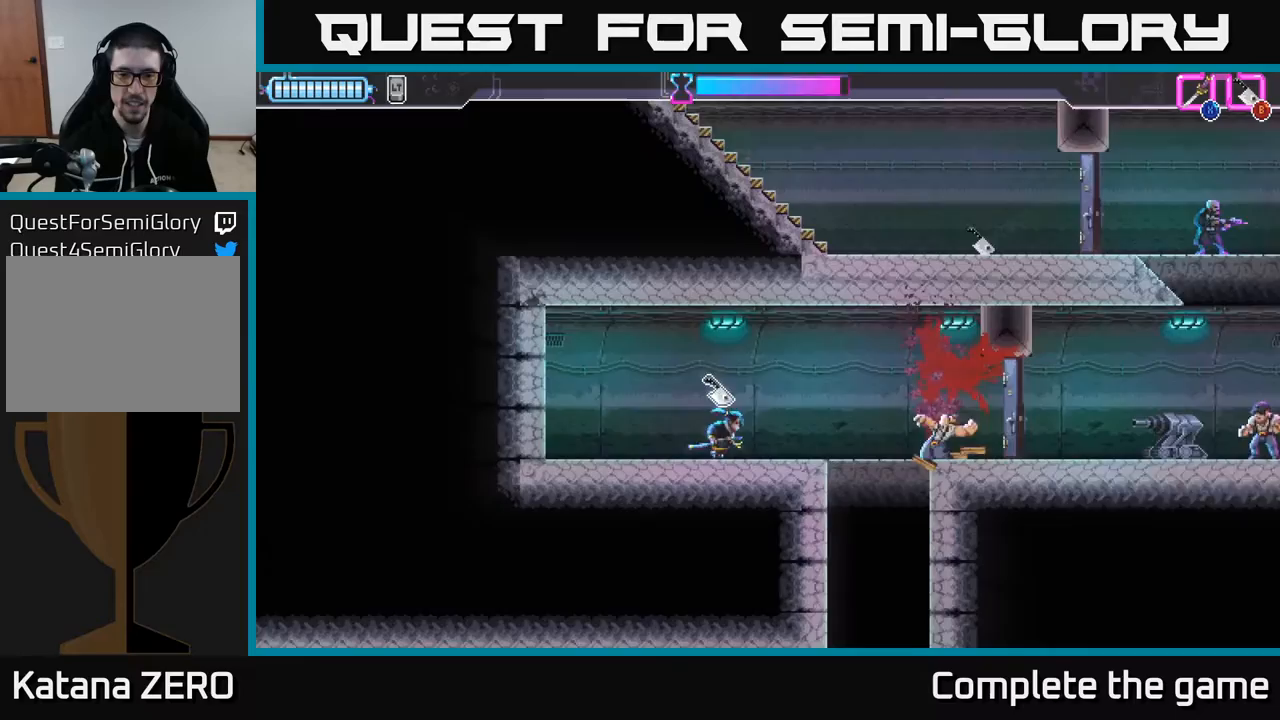
{"buttons": ["DPAD_RIGHT"], "left_stick": "center", "right_stick": "center", "events": []}
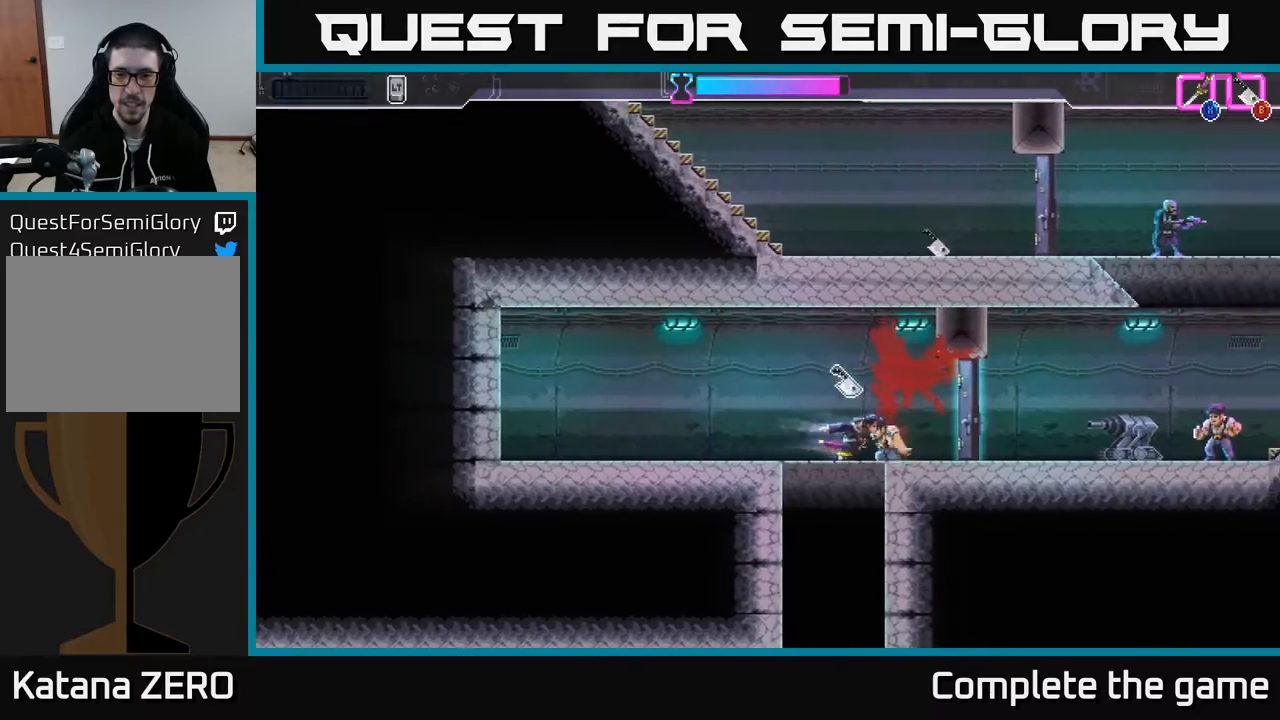
{"buttons": ["DPAD_RIGHT"], "left_stick": "center", "right_stick": "center", "events": [[133, "X", "down"], [217, "X", "up"], [317, "DPAD_RIGHT", "up"], [317, "R2", "down"], [367, "X", "down"], [383, "R2", "up"], [450, "X", "up"], [483, "DPAD_RIGHT", "down"]]}
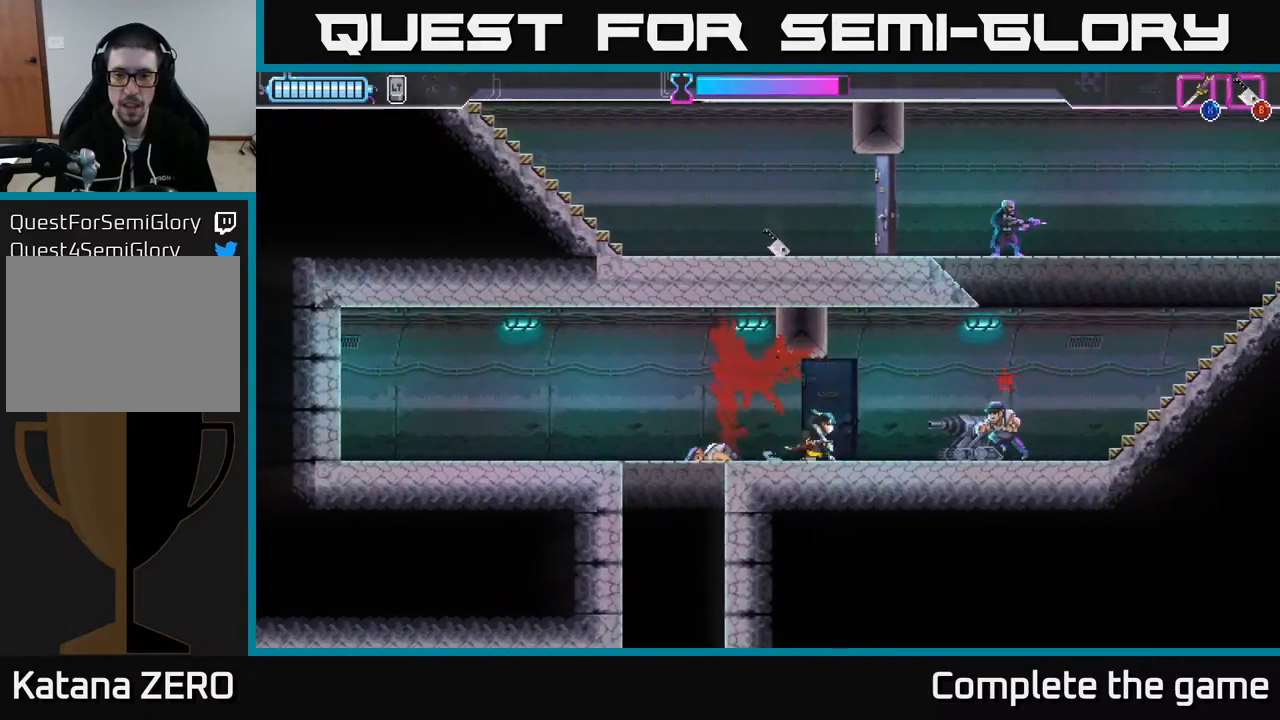
{"buttons": ["DPAD_DOWN", "DPAD_RIGHT"], "left_stick": "center", "right_stick": "center", "events": [[67, "B", "down"], [150, "B", "up"], [167, "L2", "down"], [183, "DPAD_DOWN", "down"], [200, "DPAD_DOWN", "up"], [217, "R2", "down"], [250, "X", "down"], [283, "A", "down"], [283, "DPAD_DOWN", "down"], [350, "A", "up"], [350, "R2", "up"], [350, "X", "up"], [400, "L2", "up"], [400, "X", "down"], [433, "A", "down"], [467, "X", "up"], [500, "A", "up"]]}
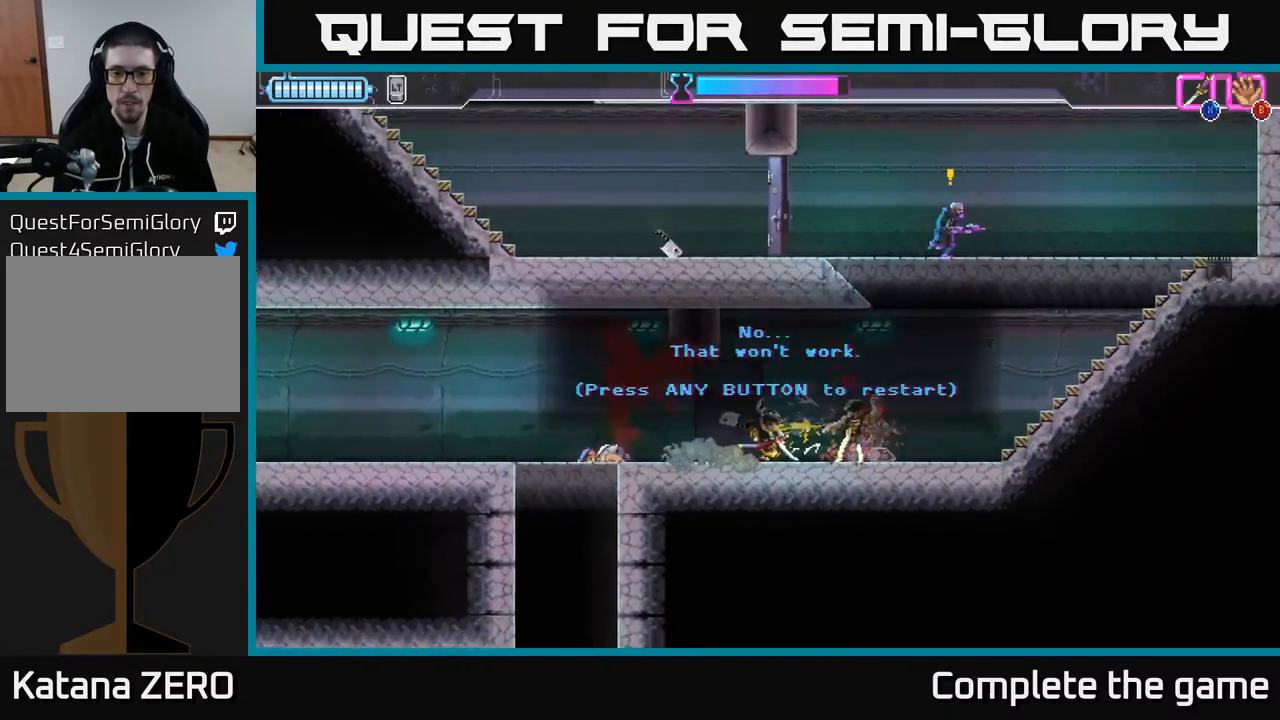
{"buttons": [], "left_stick": "center", "right_stick": "center", "events": [[67, "X", "down"], [100, "DPAD_DOWN", "up"], [117, "DPAD_RIGHT", "up"], [133, "X", "up"]]}
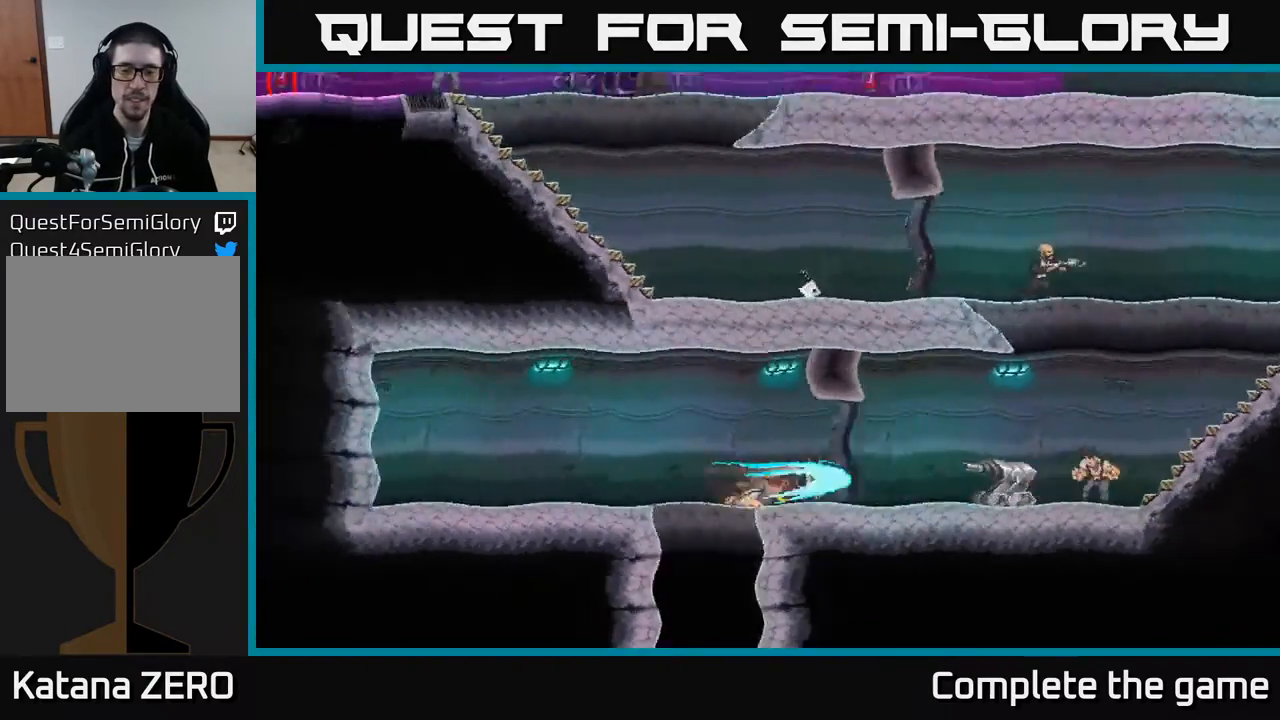
{"buttons": ["DPAD_RIGHT"], "left_stick": "center", "right_stick": "center", "events": [[50, "A", "down"], [167, "A", "up"], [400, "DPAD_RIGHT", "down"]]}
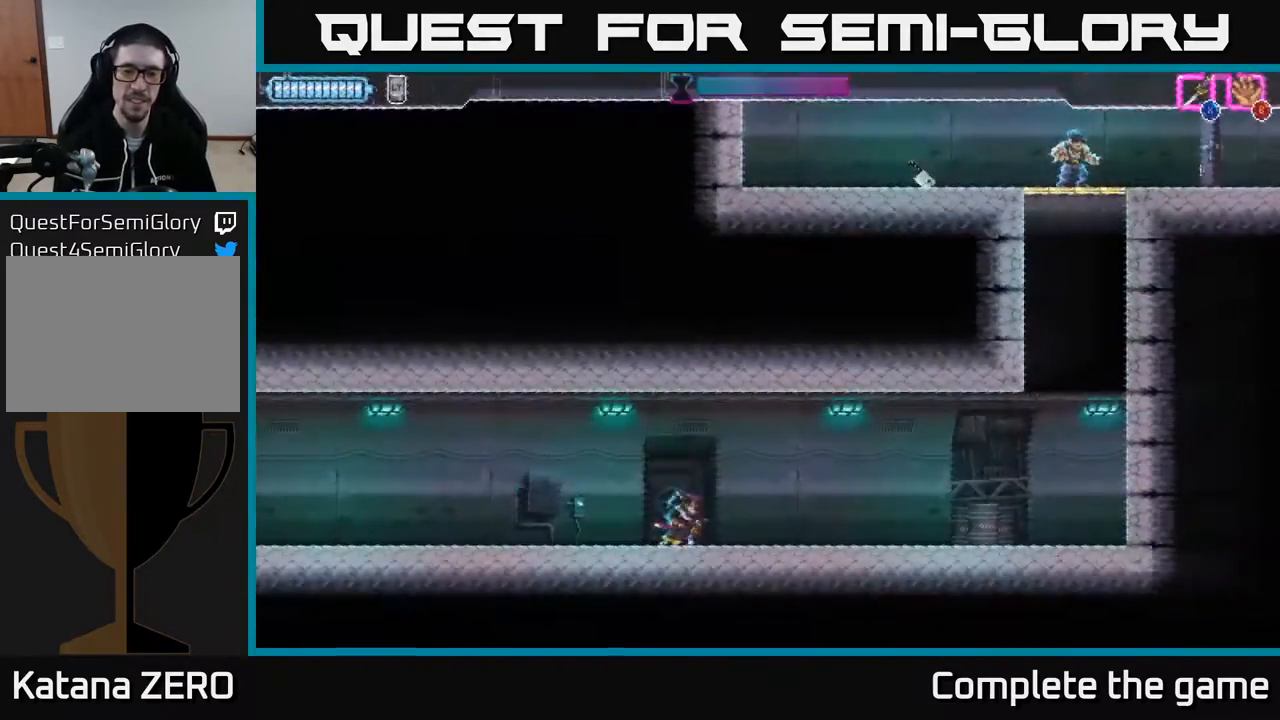
{"buttons": ["DPAD_RIGHT"], "left_stick": "center", "right_stick": "center", "events": []}
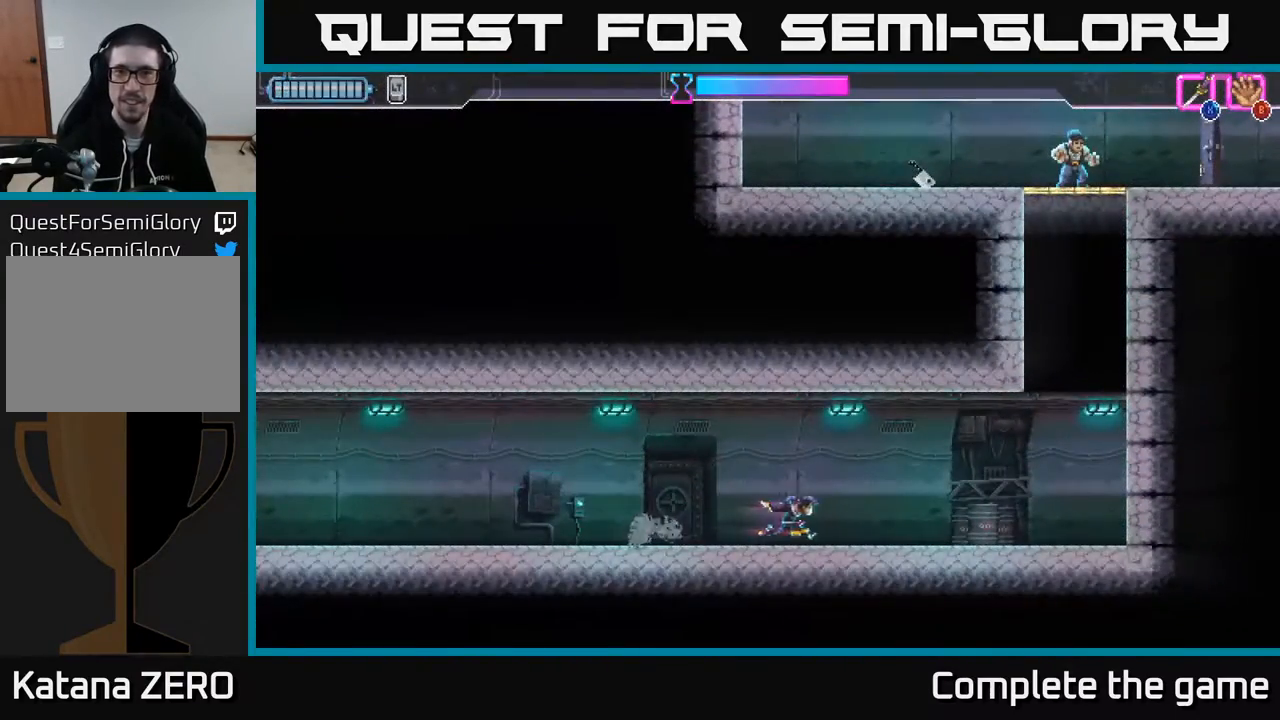
{"buttons": ["DPAD_RIGHT"], "left_stick": "center", "right_stick": "center", "events": []}
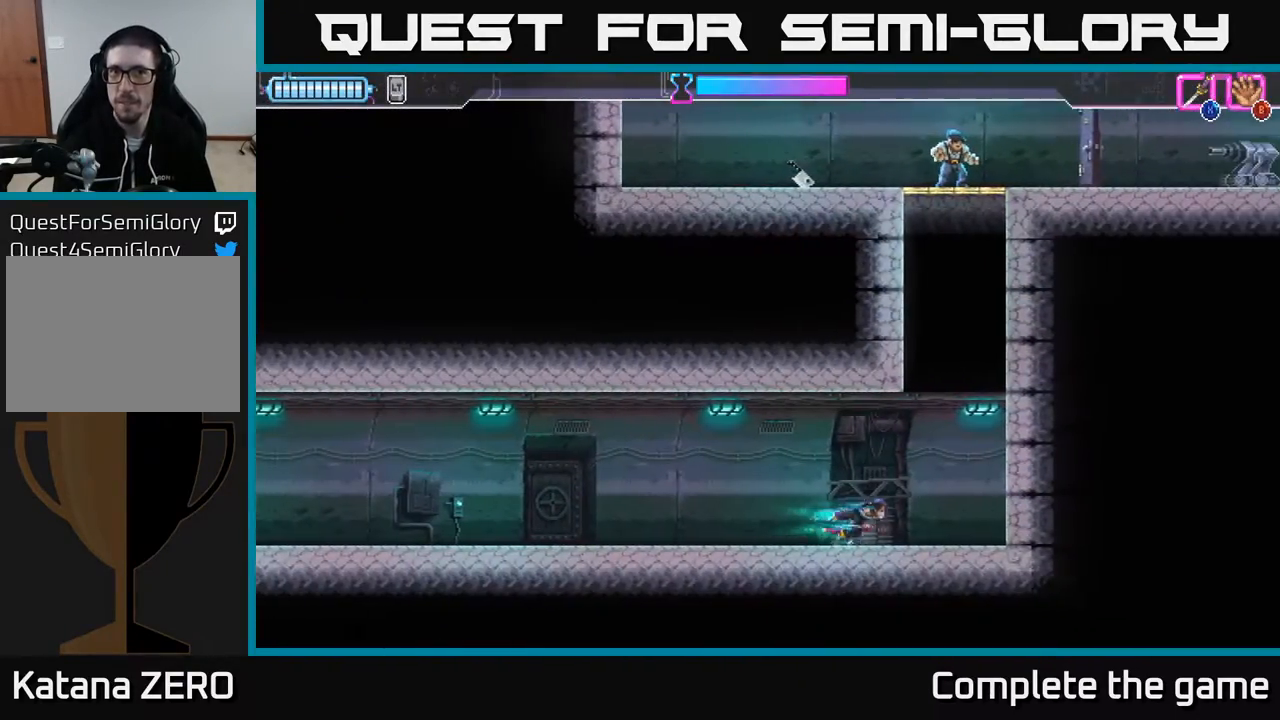
{"buttons": ["A", "DPAD_RIGHT"], "left_stick": "center", "right_stick": "center", "events": [[100, "A", "down"], [333, "A", "up"], [400, "A", "down"]]}
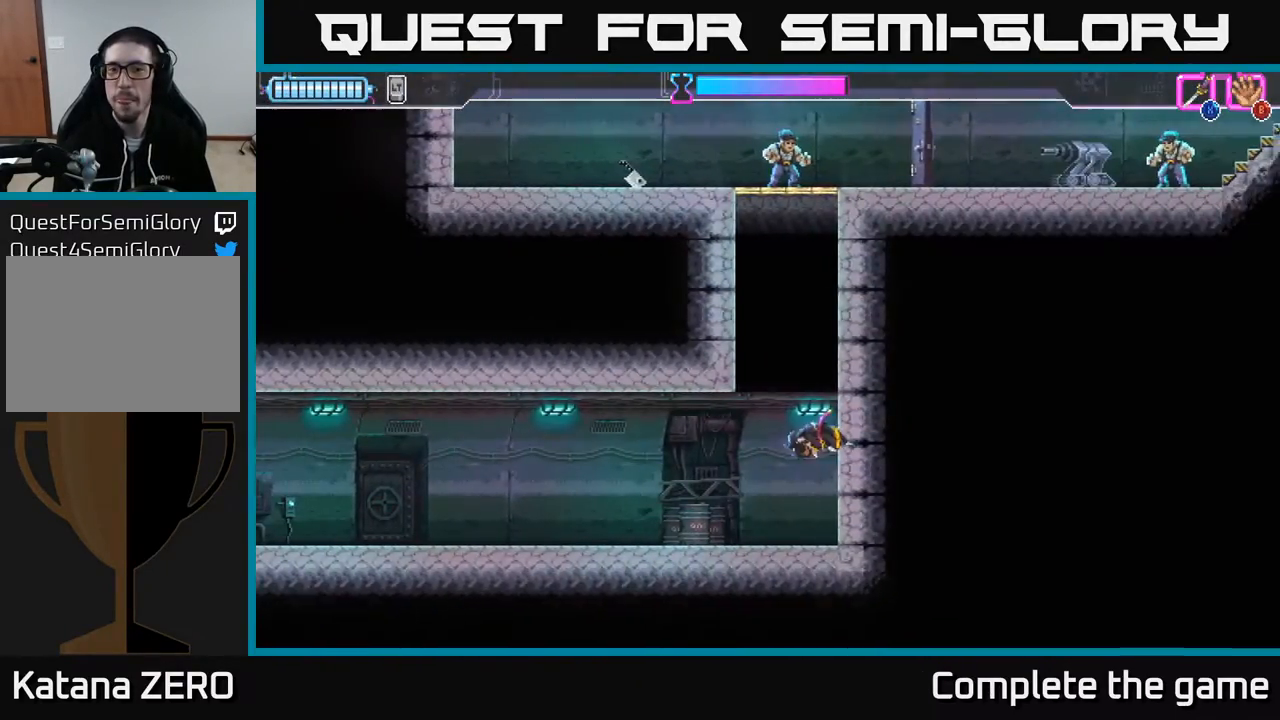
{"buttons": [], "left_stick": "center", "right_stick": "center", "events": [[67, "A", "up"], [67, "DPAD_RIGHT", "up"], [150, "A", "down"], [283, "A", "up"], [333, "A", "down"], [467, "A", "up"]]}
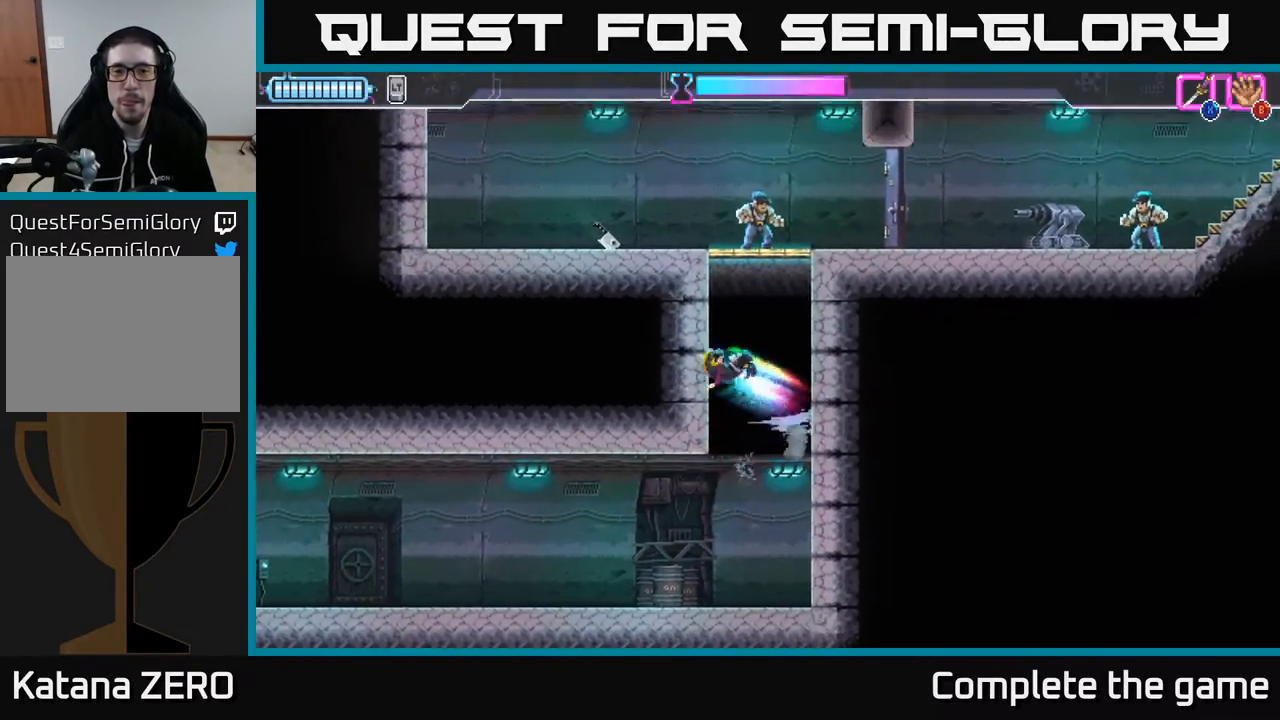
{"buttons": ["A", "DPAD_UP"], "left_stick": "center", "right_stick": "center", "events": [[33, "A", "down"], [150, "A", "up"], [183, "A", "down"], [233, "DPAD_RIGHT", "down"], [300, "A", "up"], [350, "DPAD_UP", "down"], [367, "A", "down"], [383, "DPAD_RIGHT", "up"], [383, "X", "down"], [500, "X", "up"]]}
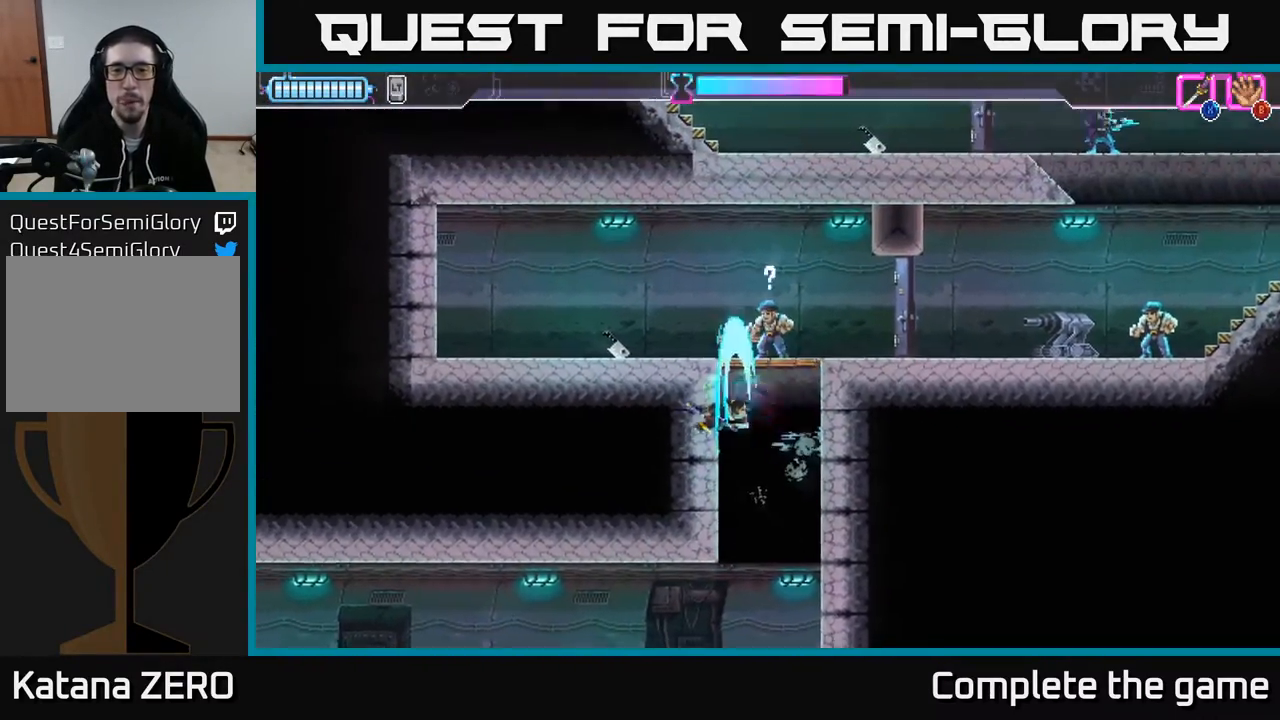
{"buttons": ["DPAD_RIGHT"], "left_stick": "center", "right_stick": "center", "events": [[33, "A", "up"], [150, "DPAD_LEFT", "down"], [283, "DPAD_UP", "up"], [417, "DPAD_LEFT", "up"], [467, "DPAD_RIGHT", "down"]]}
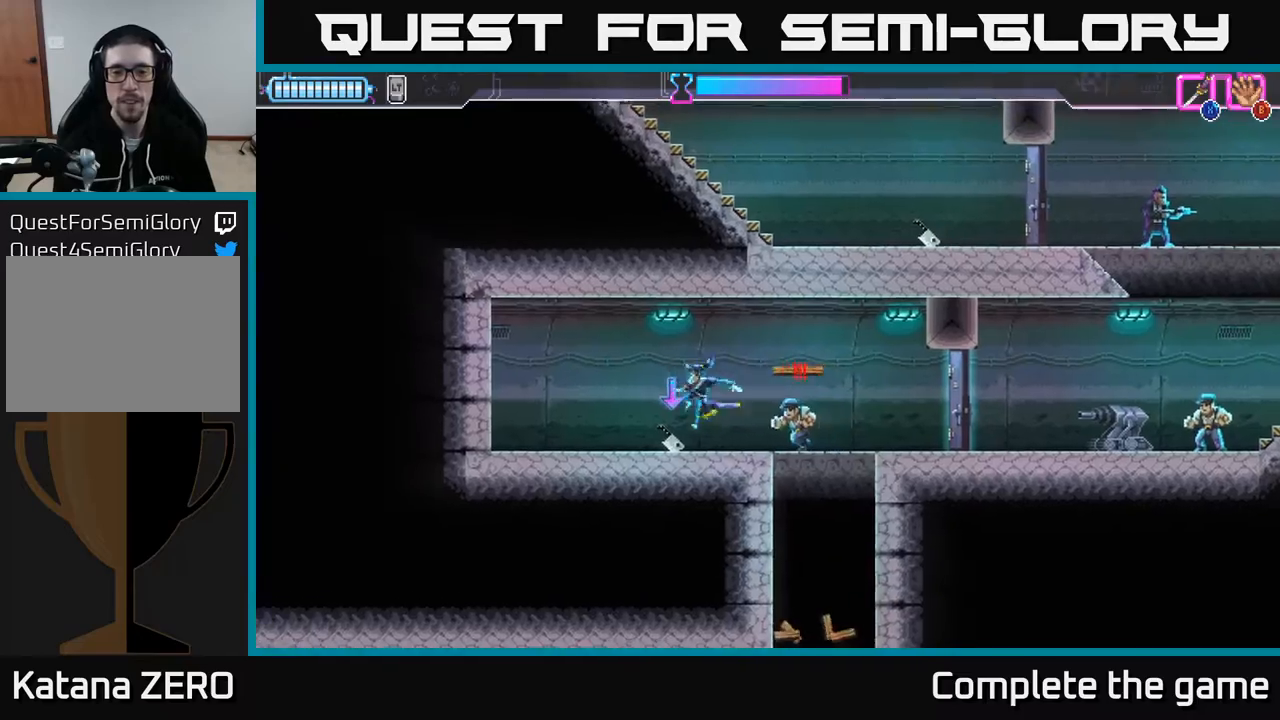
{"buttons": [], "left_stick": "center", "right_stick": "center", "events": [[17, "X", "down"], [100, "DPAD_RIGHT", "up"], [117, "X", "up"], [333, "B", "down"], [417, "B", "up"]]}
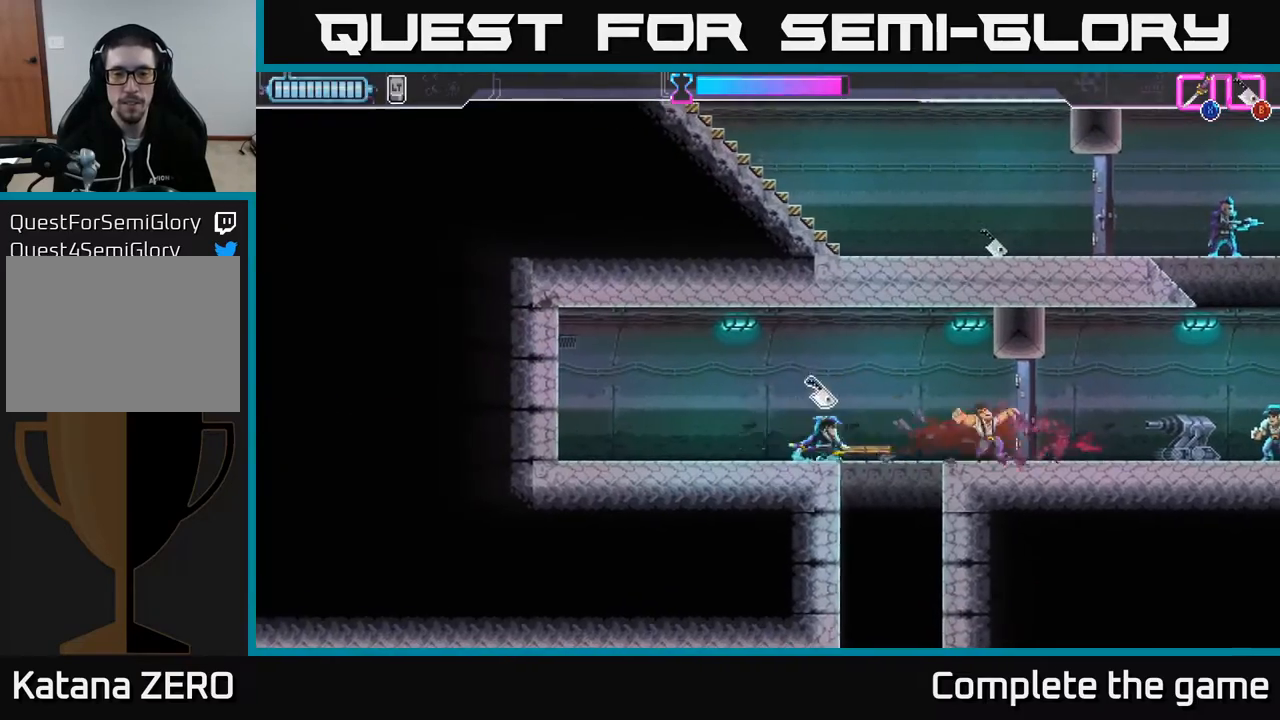
{"buttons": ["DPAD_RIGHT"], "left_stick": "center", "right_stick": "center", "events": [[167, "DPAD_RIGHT", "down"]]}
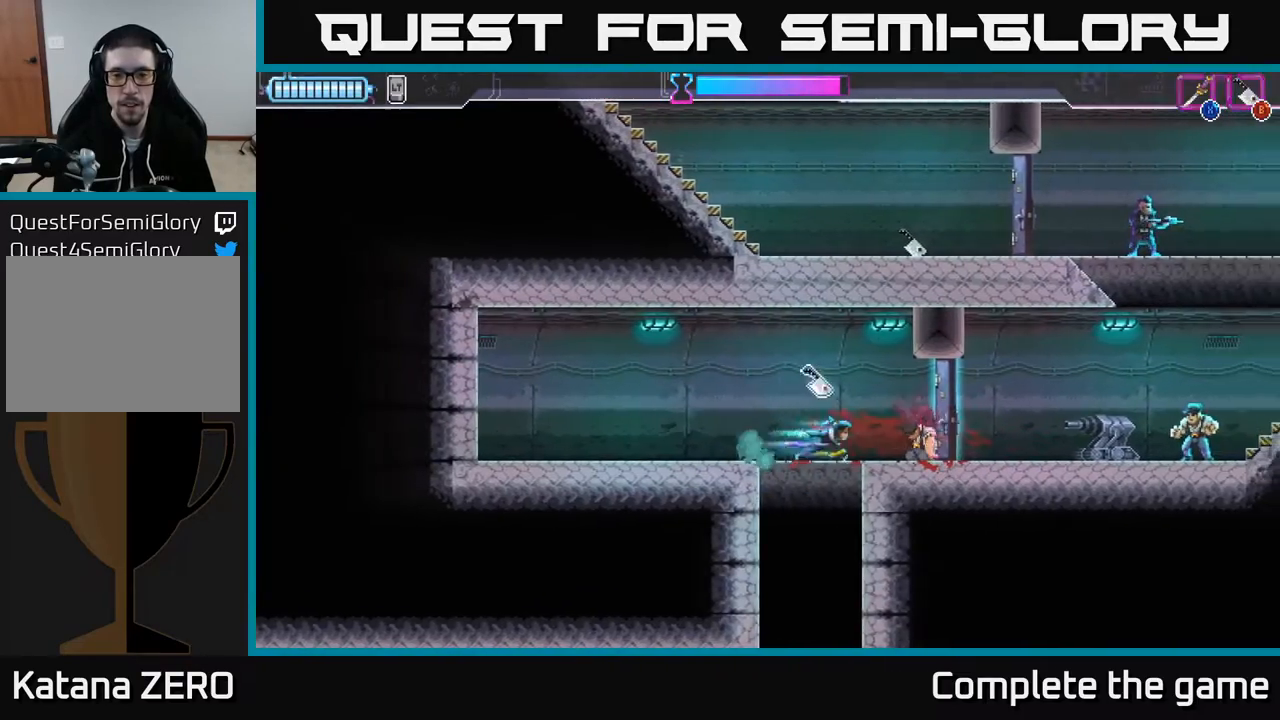
{"buttons": ["L2", "R2", "DPAD_RIGHT"], "left_stick": "center", "right_stick": "center", "events": [[183, "X", "down"], [300, "X", "up"], [333, "R2", "down"], [400, "L2", "down"]]}
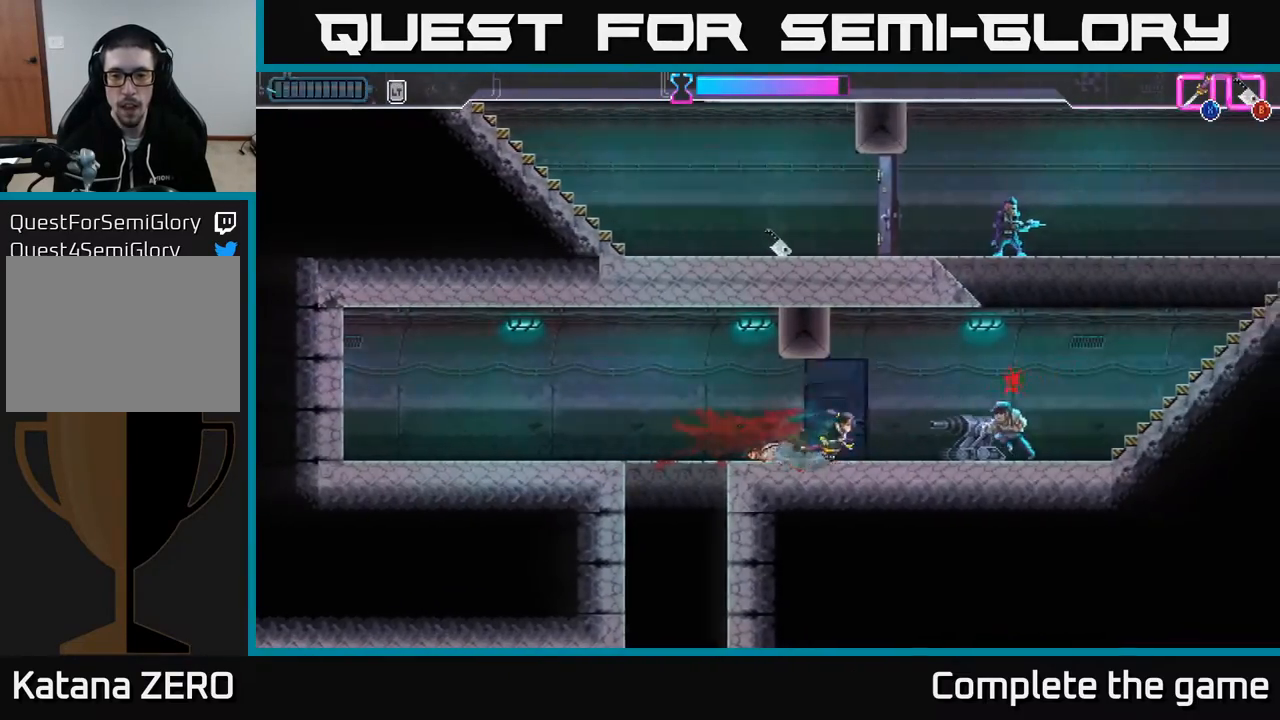
{"buttons": ["L2", "DPAD_RIGHT"], "left_stick": "center", "right_stick": "center", "events": [[50, "R2", "up"], [83, "X", "down"], [183, "X", "up"], [200, "DPAD_DOWN", "down"], [233, "X", "down"], [250, "DPAD_DOWN", "up"], [317, "R2", "down"], [317, "X", "up"], [417, "R2", "up"], [433, "X", "down"], [500, "X", "up"]]}
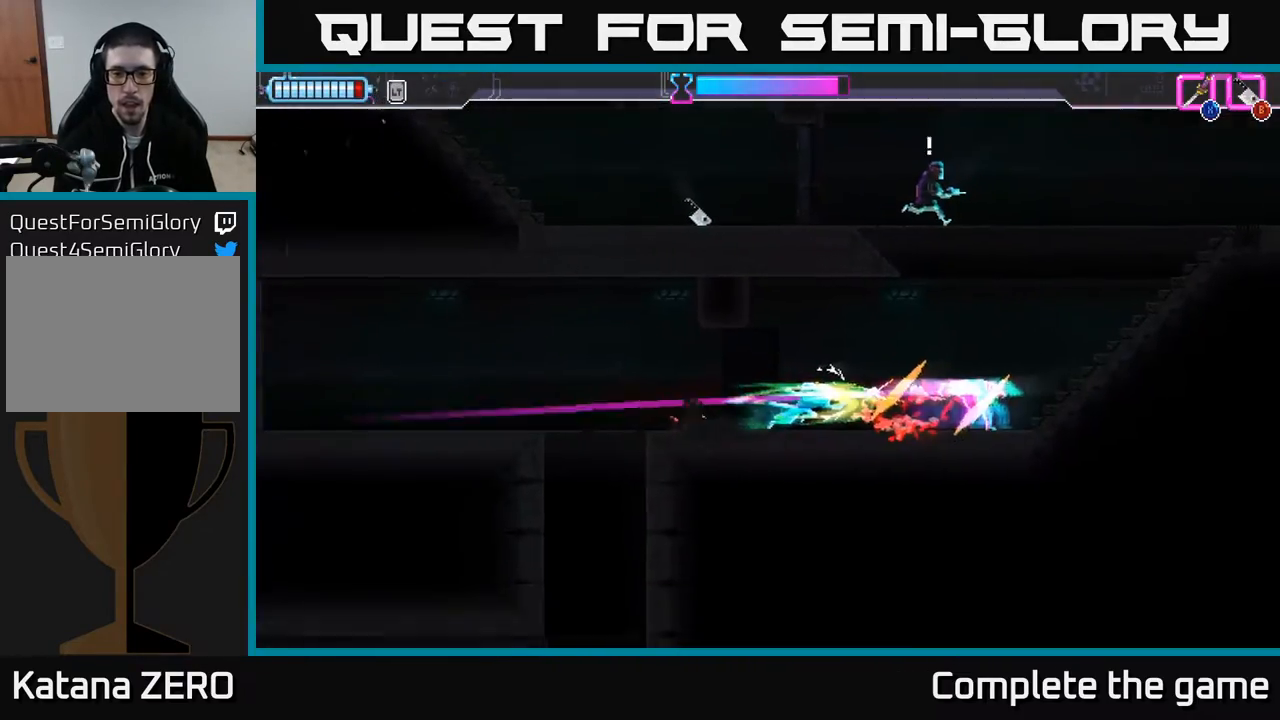
{"buttons": ["DPAD_RIGHT"], "left_stick": "center", "right_stick": "center", "events": [[50, "X", "down"], [150, "X", "up"], [217, "X", "down"], [333, "X", "up"], [383, "X", "down"], [450, "L2", "up"], [483, "X", "up"]]}
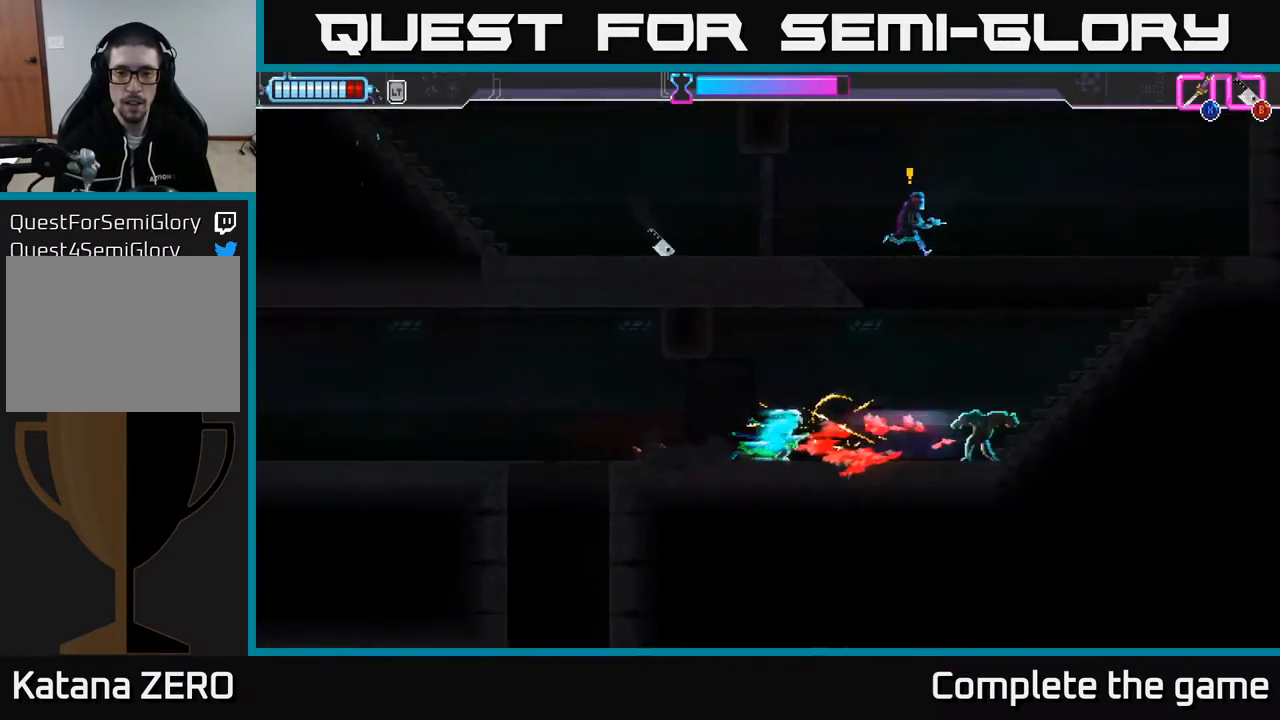
{"buttons": [], "left_stick": "center", "right_stick": "center", "events": [[50, "X", "down"], [150, "X", "up"], [167, "DPAD_DOWN", "down"], [200, "X", "down"], [300, "X", "up"], [333, "DPAD_RIGHT", "up"], [400, "DPAD_DOWN", "up"]]}